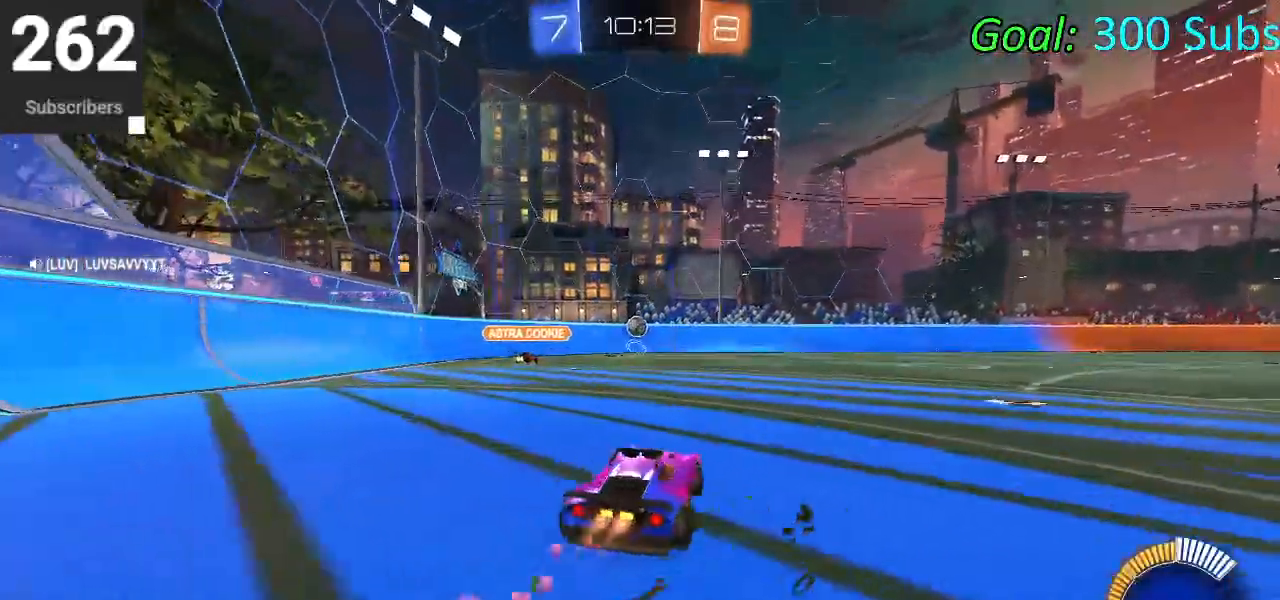
Gameplay with a controller (PlayStation layout); each line is a JSON object with the inputs held at the frame after it. "events" lists button and stick changes between this image and that frame as [ms after this image, input, new state], when the widget could be followed in between.
{"buttons": ["CIRCLE", "R1", "R2"], "left_stick": "up-right", "right_stick": "center", "events": [[33, "R1", "down"], [67, "L1", "down"], [167, "R1", "up"], [183, "L1", "up"], [200, "left_stick", "center"], [283, "R1", "down"], [317, "L1", "down"], [317, "left_stick", "up-right"], [400, "R1", "up"], [483, "R1", "down"], [500, "L1", "up"]]}
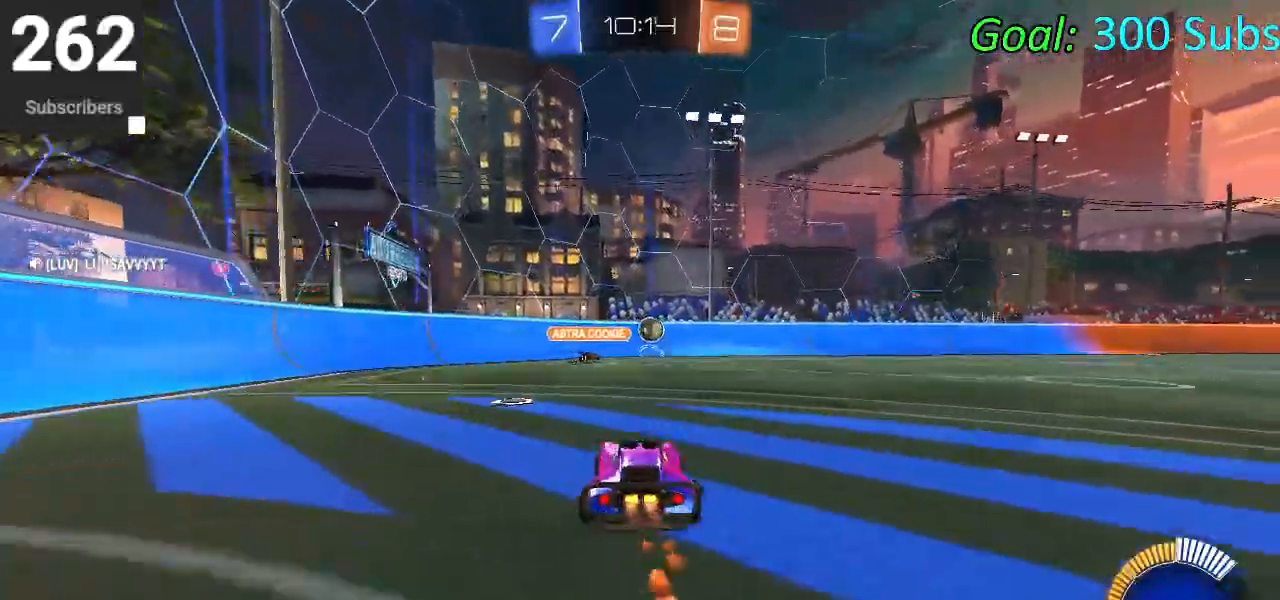
{"buttons": ["R2"], "left_stick": "center", "right_stick": "center", "events": [[50, "left_stick", "center"], [117, "L1", "down"], [117, "R1", "up"], [200, "R1", "down"], [233, "L1", "up"], [333, "CIRCLE", "up"], [333, "R1", "up"]]}
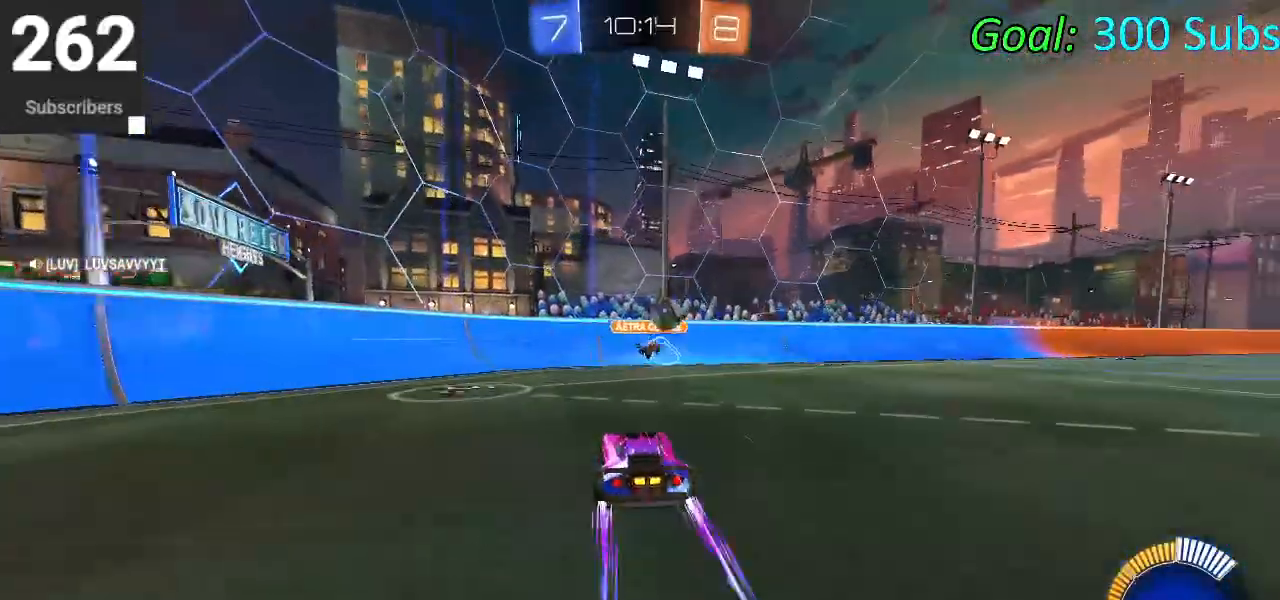
{"buttons": ["R2"], "left_stick": "right", "right_stick": "center", "events": [[133, "left_stick", "right"]]}
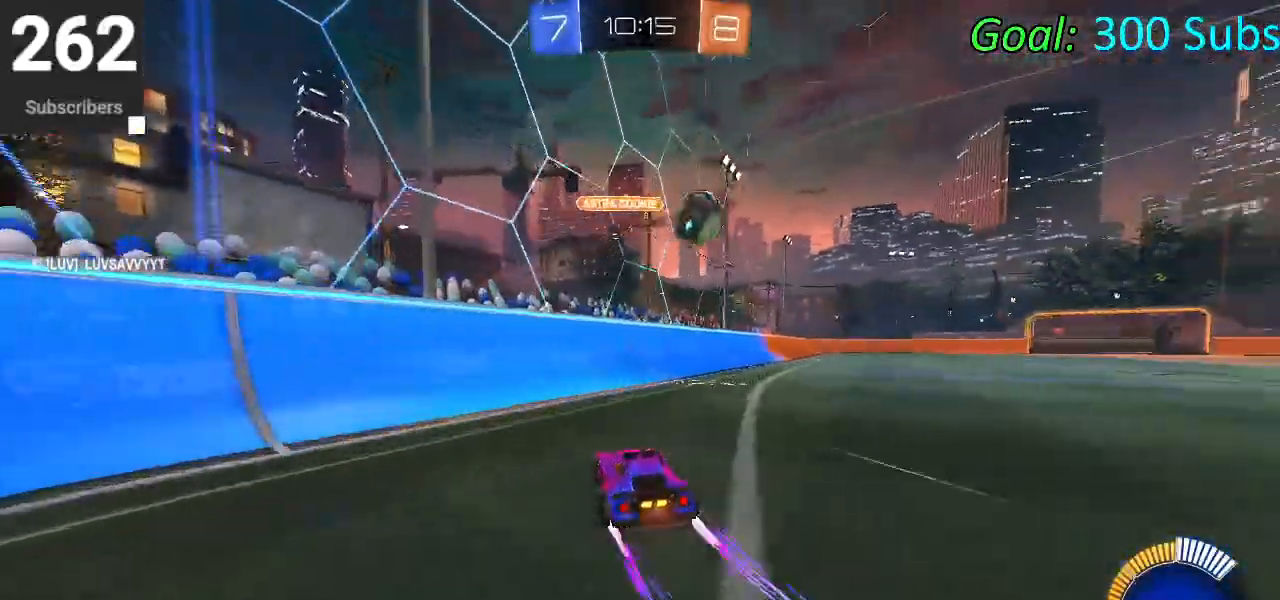
{"buttons": ["L2"], "left_stick": "right", "right_stick": "center", "events": [[67, "L1", "down"], [67, "R1", "down"], [83, "CIRCLE", "down"], [167, "L1", "up"], [233, "R1", "up"], [250, "CIRCLE", "up"], [450, "L2", "down"], [483, "R2", "up"]]}
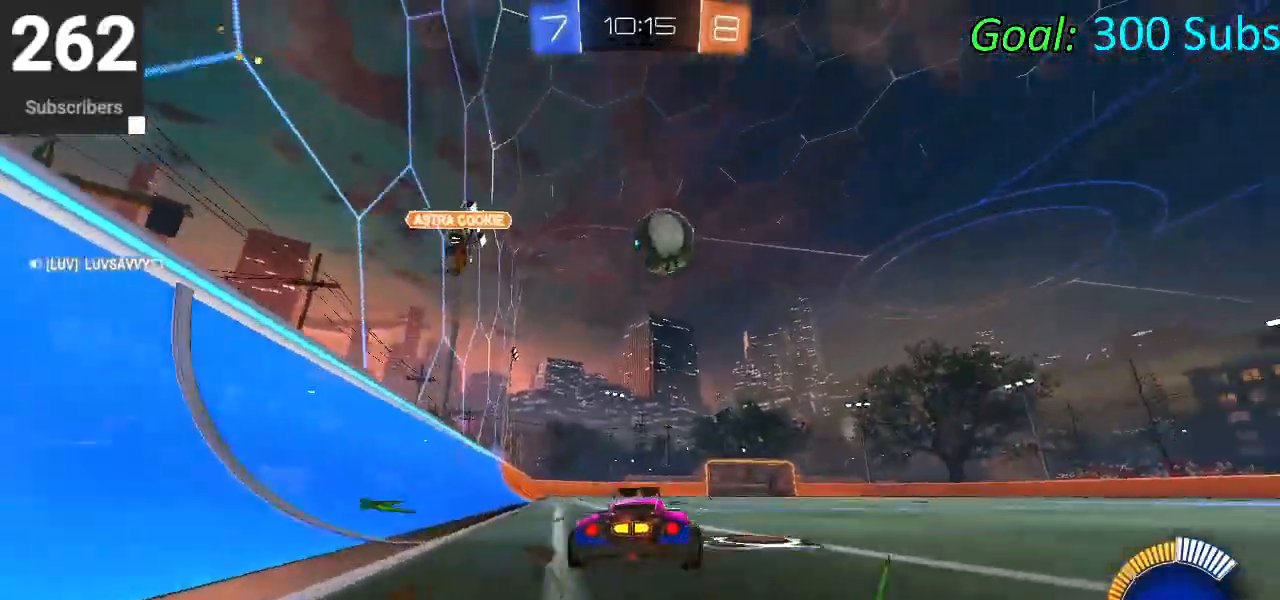
{"buttons": ["R2"], "left_stick": "center", "right_stick": "center", "events": [[67, "R2", "down"], [100, "left_stick", "center"], [133, "L2", "up"], [217, "CIRCLE", "down"], [217, "left_stick", "left"], [350, "left_stick", "center"], [400, "CIRCLE", "up"]]}
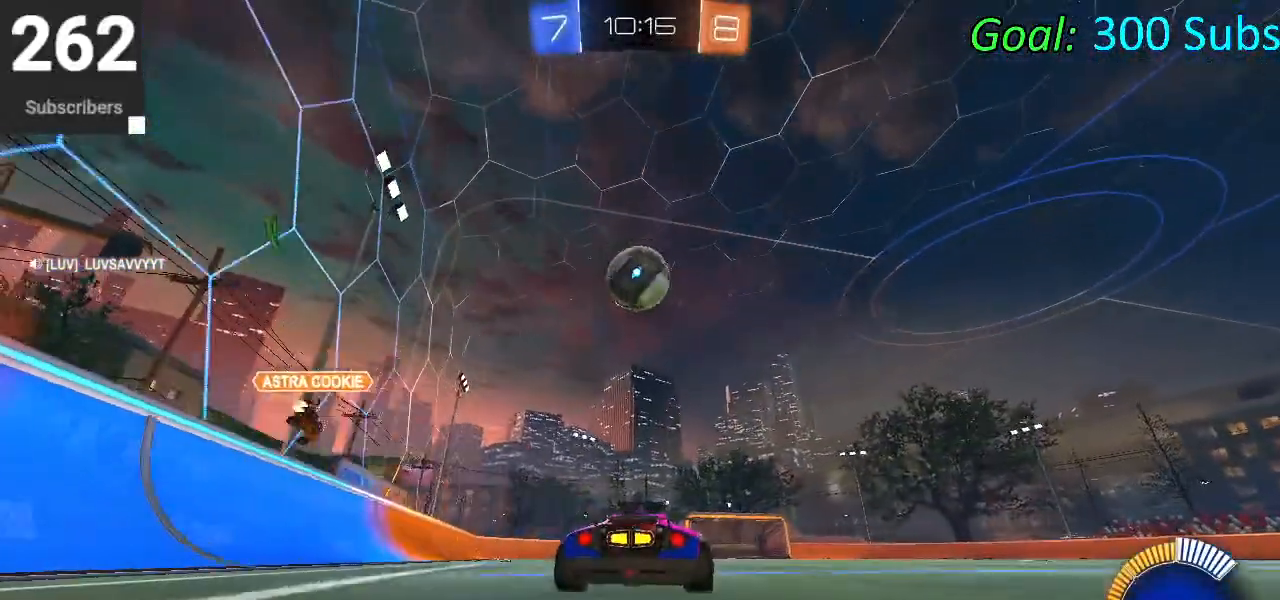
{"buttons": ["CIRCLE", "R2"], "left_stick": "up-right", "right_stick": "center", "events": [[200, "left_stick", "left"], [317, "left_stick", "center"], [367, "CIRCLE", "down"], [450, "left_stick", "up-right"]]}
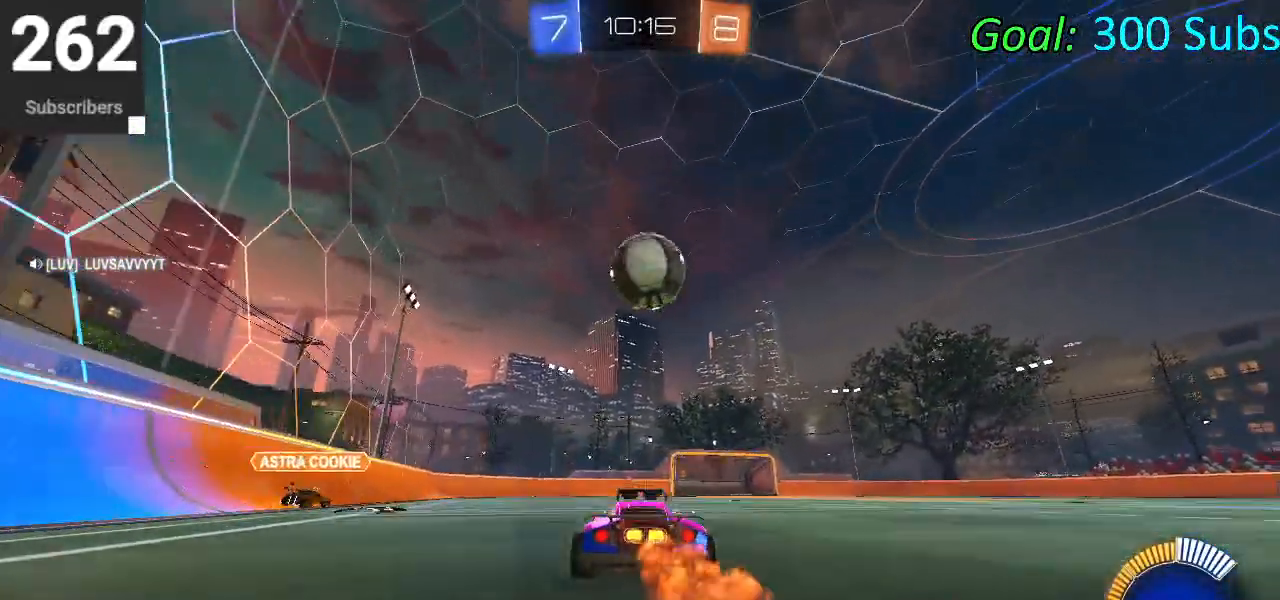
{"buttons": ["CIRCLE", "R2"], "left_stick": "up-right", "right_stick": "center", "events": [[50, "left_stick", "center"], [500, "left_stick", "up-right"]]}
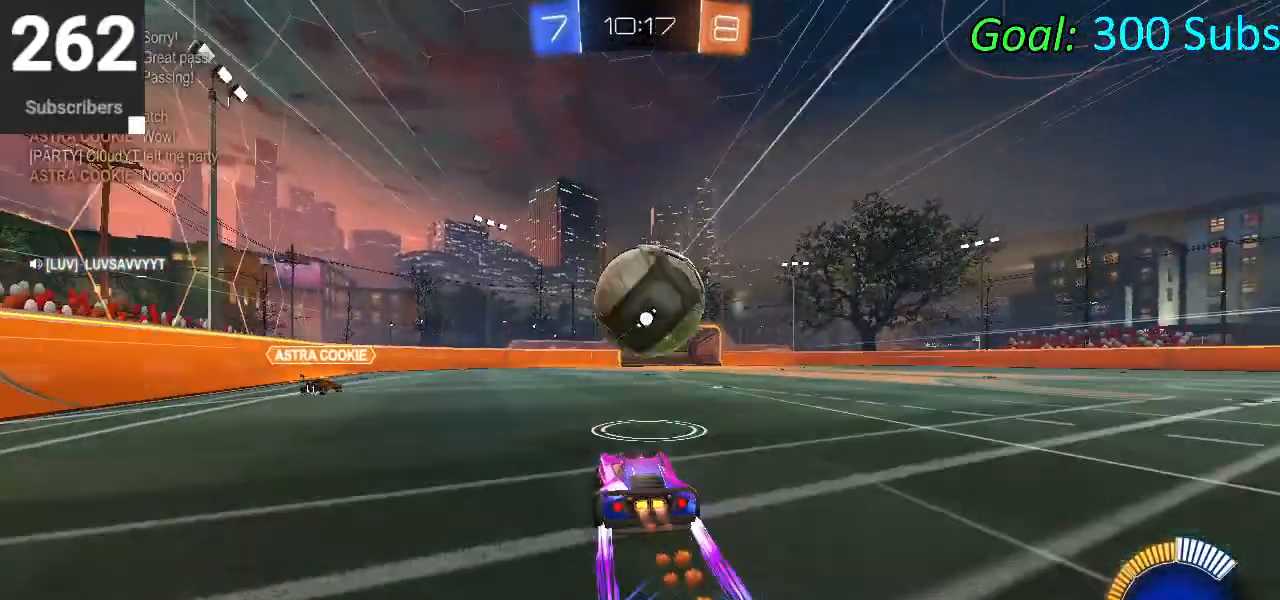
{"buttons": ["L1", "R2"], "left_stick": "center", "right_stick": "center", "events": [[100, "CROSS", "down"], [117, "left_stick", "center"], [183, "CROSS", "up"], [217, "CROSS", "down"], [233, "left_stick", "right"], [267, "L1", "down"], [300, "CROSS", "up"], [350, "CIRCLE", "up"], [433, "left_stick", "center"]]}
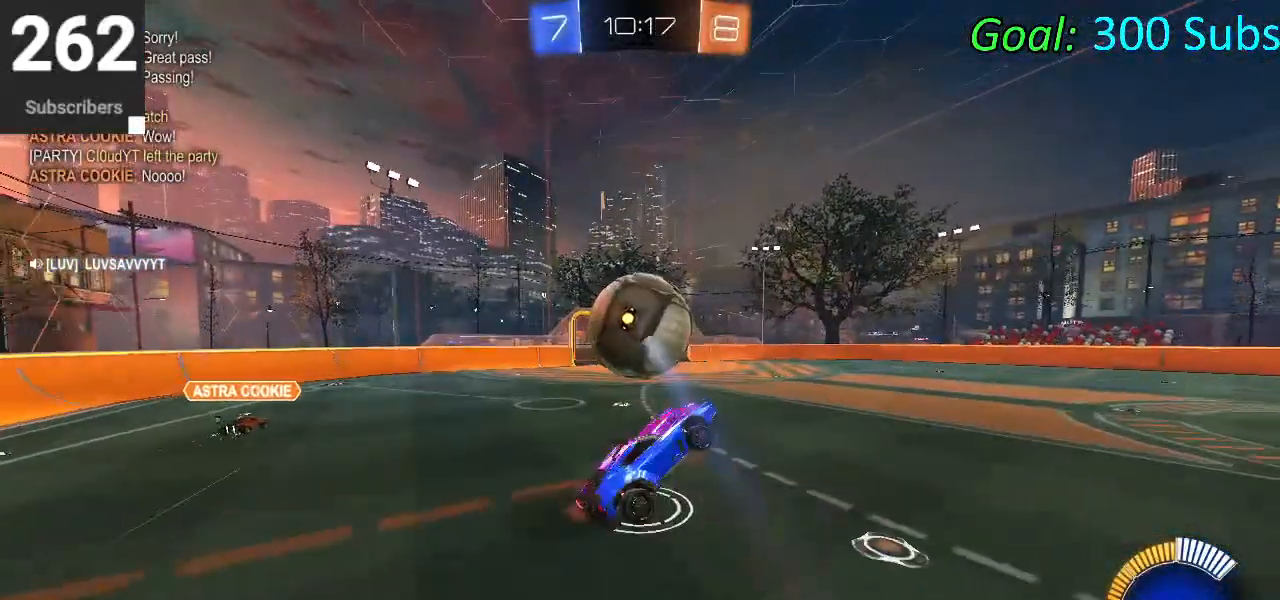
{"buttons": ["L1", "R2"], "left_stick": "up-right", "right_stick": "center", "events": [[33, "CIRCLE", "down"], [50, "left_stick", "left"], [100, "left_stick", "down-left"], [267, "CIRCLE", "up"], [300, "left_stick", "down-right"], [383, "left_stick", "up-right"]]}
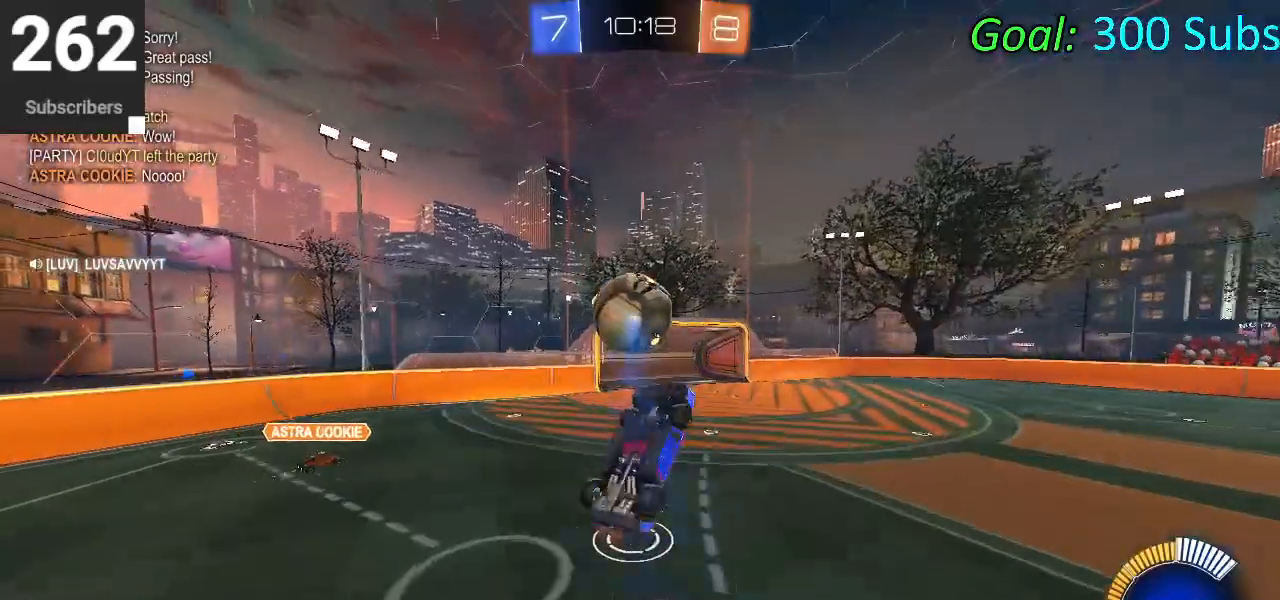
{"buttons": ["CIRCLE", "R2"], "left_stick": "right", "right_stick": "center", "events": [[150, "L1", "up"], [483, "left_stick", "right"], [500, "CIRCLE", "down"]]}
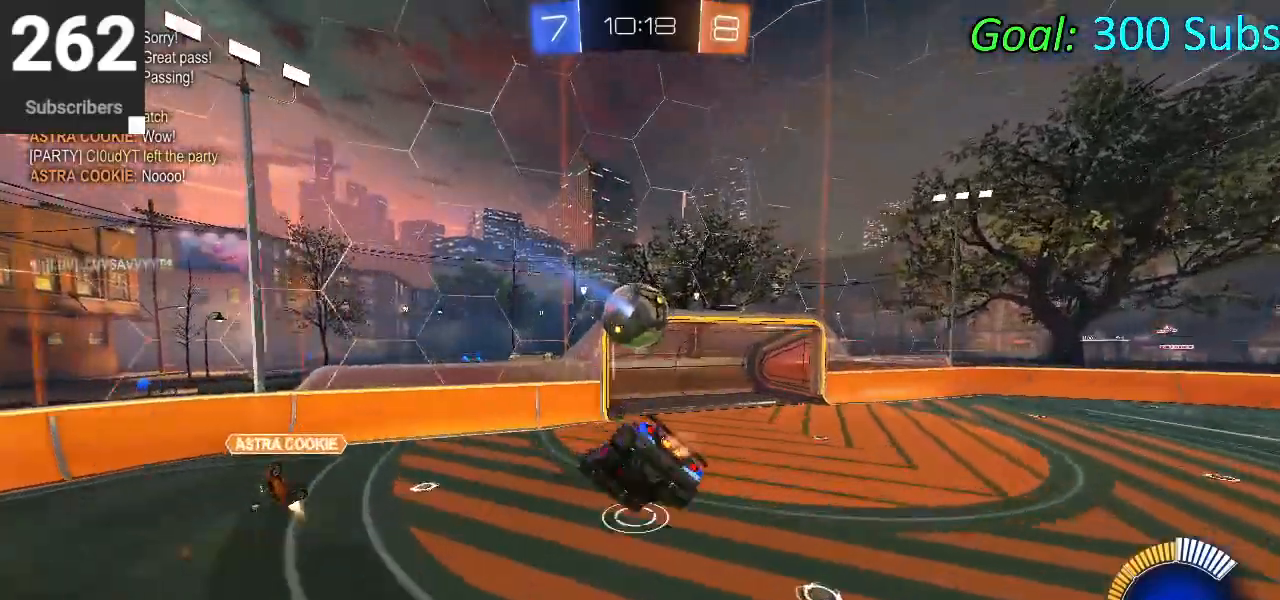
{"buttons": ["CIRCLE", "R1", "R2"], "left_stick": "down", "right_stick": "center", "events": [[17, "left_stick", "up-right"], [50, "left_stick", "down"], [183, "L1", "down"], [267, "R1", "down"], [300, "L1", "up"], [383, "R1", "up"], [467, "R1", "down"]]}
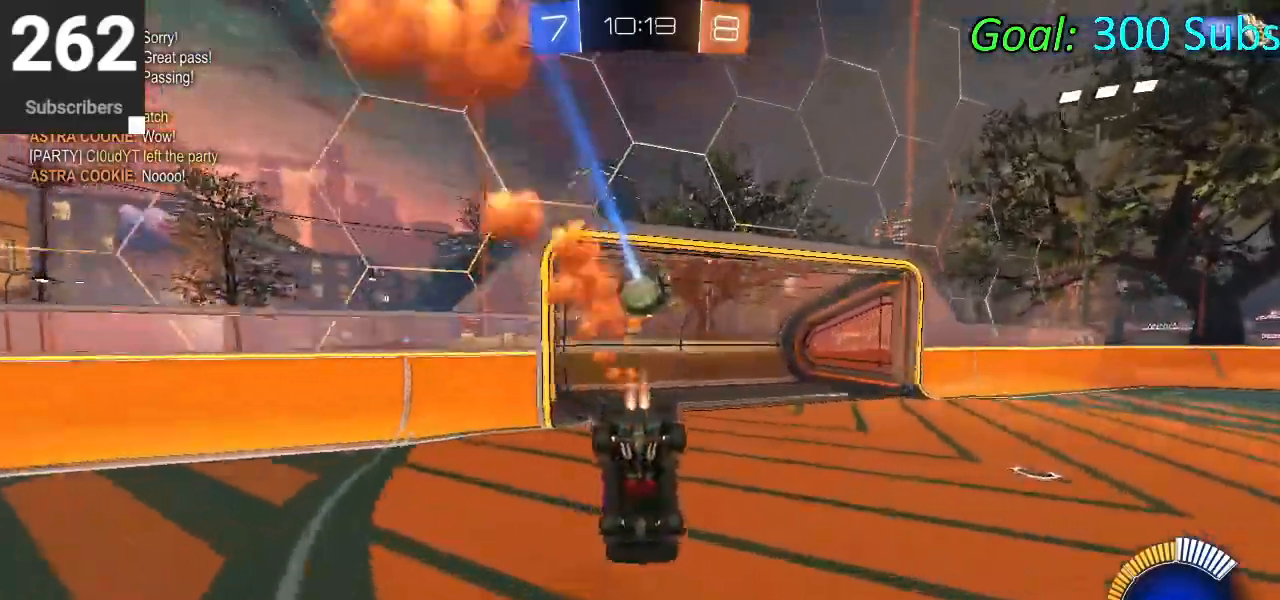
{"buttons": ["CIRCLE", "TRIANGLE", "R2"], "left_stick": "center", "right_stick": "center", "events": [[117, "R1", "up"], [233, "left_stick", "center"], [450, "TRIANGLE", "down"]]}
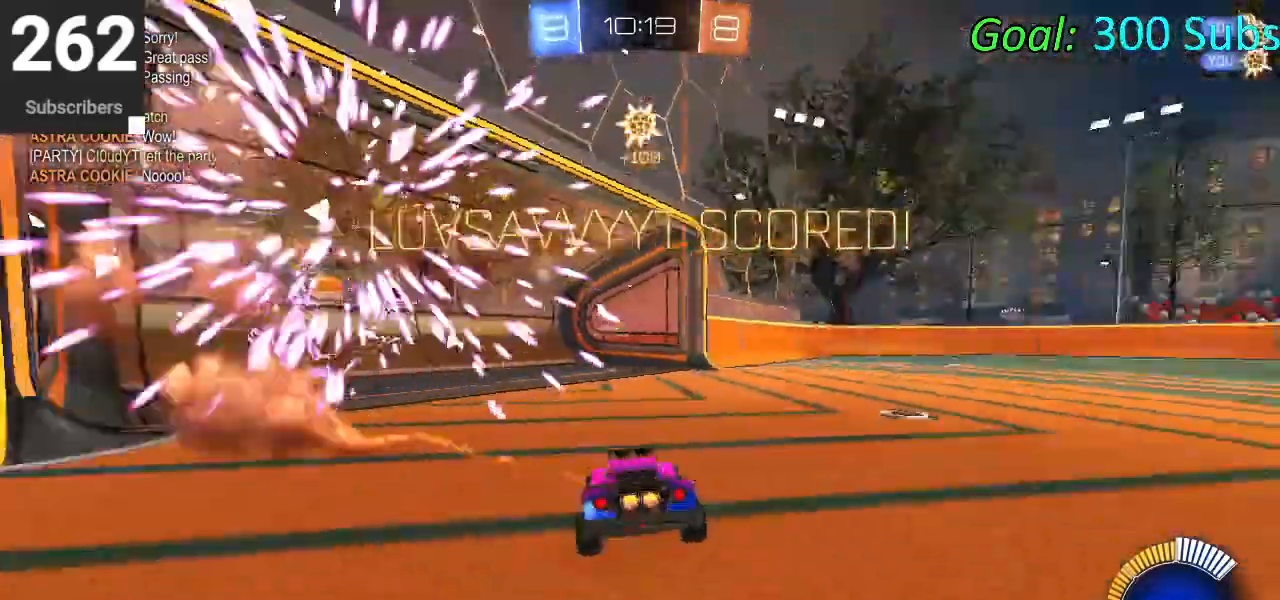
{"buttons": ["CROSS", "CIRCLE", "R2"], "left_stick": "down", "right_stick": "center", "events": [[100, "TRIANGLE", "up"], [417, "left_stick", "down"], [450, "CROSS", "down"]]}
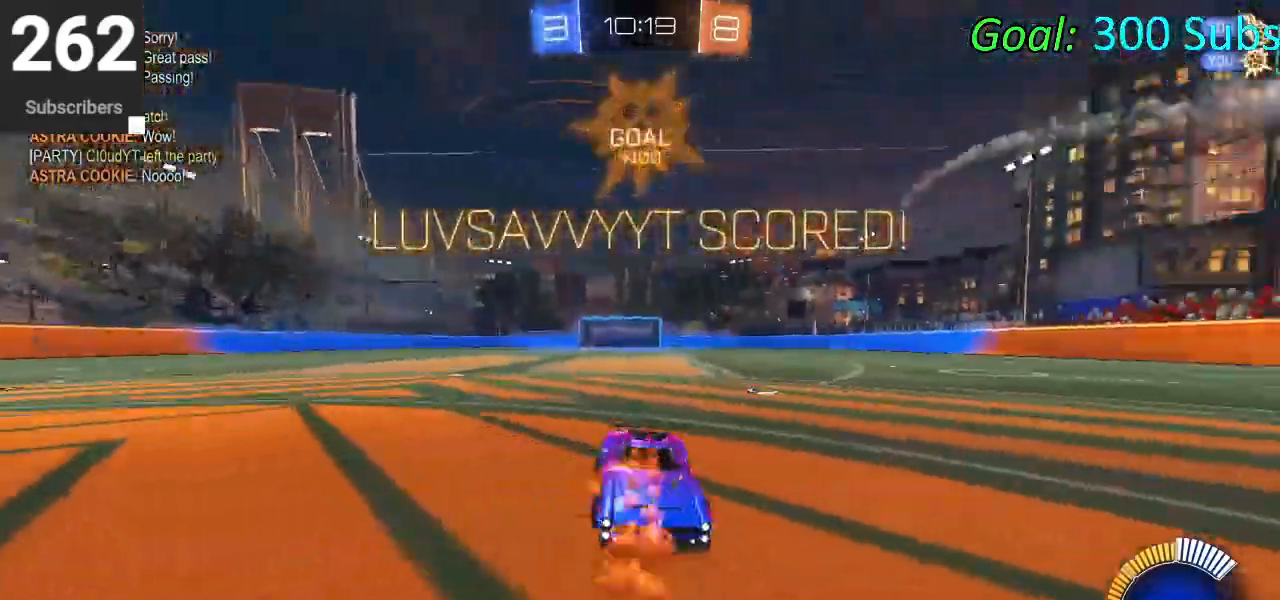
{"buttons": ["CIRCLE", "L1", "R2"], "left_stick": "up-right", "right_stick": "center", "events": [[150, "CROSS", "up"], [200, "left_stick", "center"], [250, "left_stick", "up-right"], [467, "L1", "down"]]}
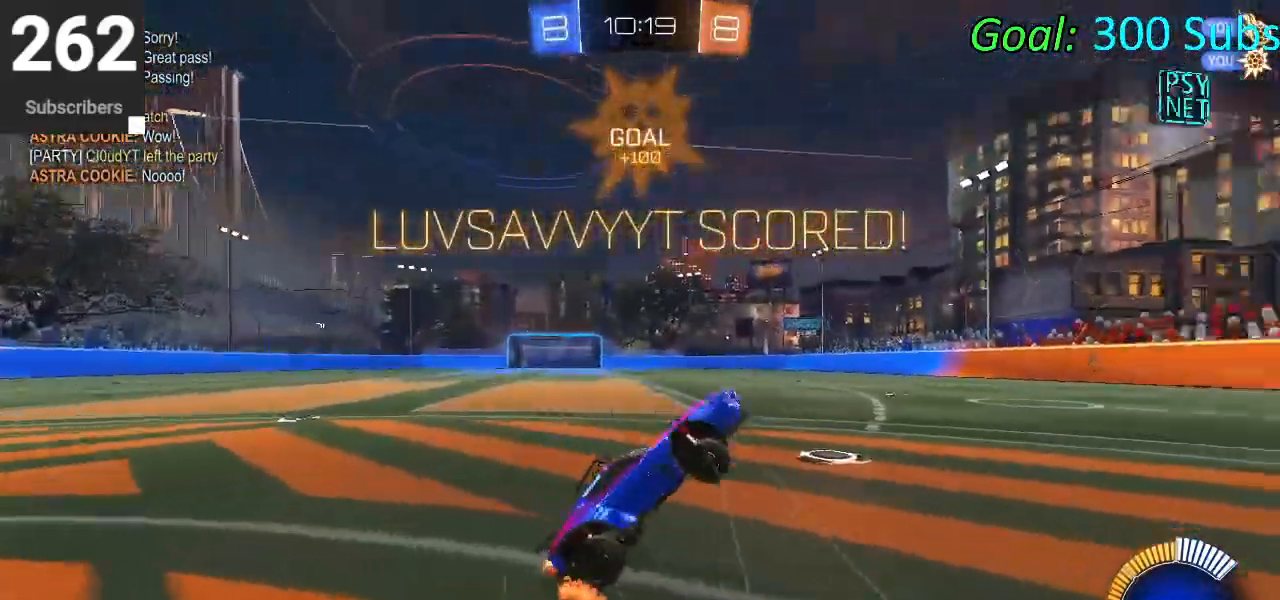
{"buttons": ["CIRCLE", "R2"], "left_stick": "up", "right_stick": "center", "events": [[333, "L1", "up"], [383, "CROSS", "down"], [433, "left_stick", "up"], [483, "CROSS", "up"]]}
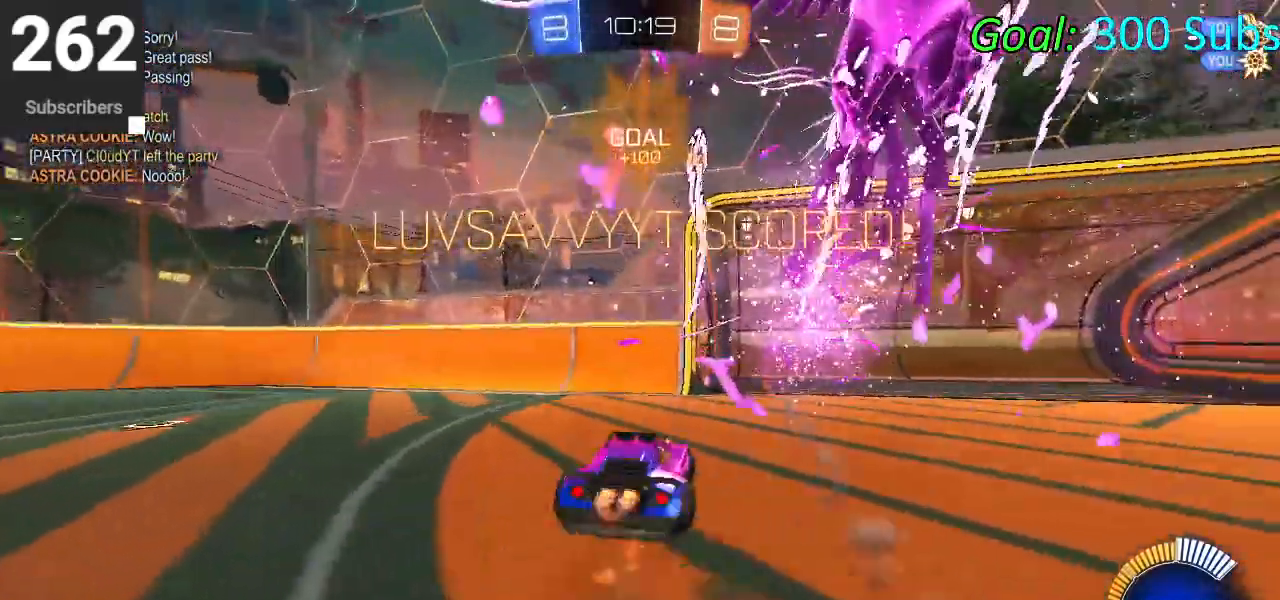
{"buttons": ["CIRCLE", "L1", "R1", "R2"], "left_stick": "down-right", "right_stick": "center", "events": [[50, "left_stick", "center"], [267, "left_stick", "down"], [283, "R1", "down"], [400, "R1", "up"], [450, "L1", "down"], [467, "R1", "down"], [467, "left_stick", "down-right"]]}
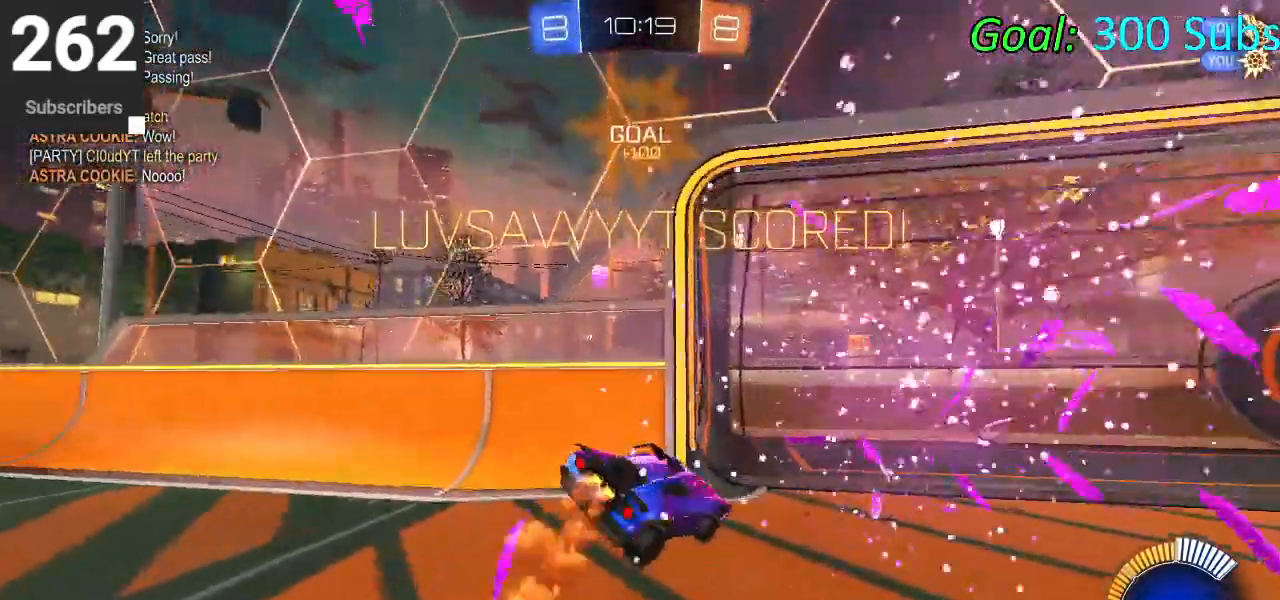
{"buttons": ["CIRCLE", "R2"], "left_stick": "right", "right_stick": "center", "events": [[100, "L1", "up"], [117, "R1", "up"], [150, "CROSS", "down"], [150, "left_stick", "up-right"], [167, "L1", "down"], [300, "CROSS", "up"], [317, "L1", "up"], [317, "left_stick", "right"]]}
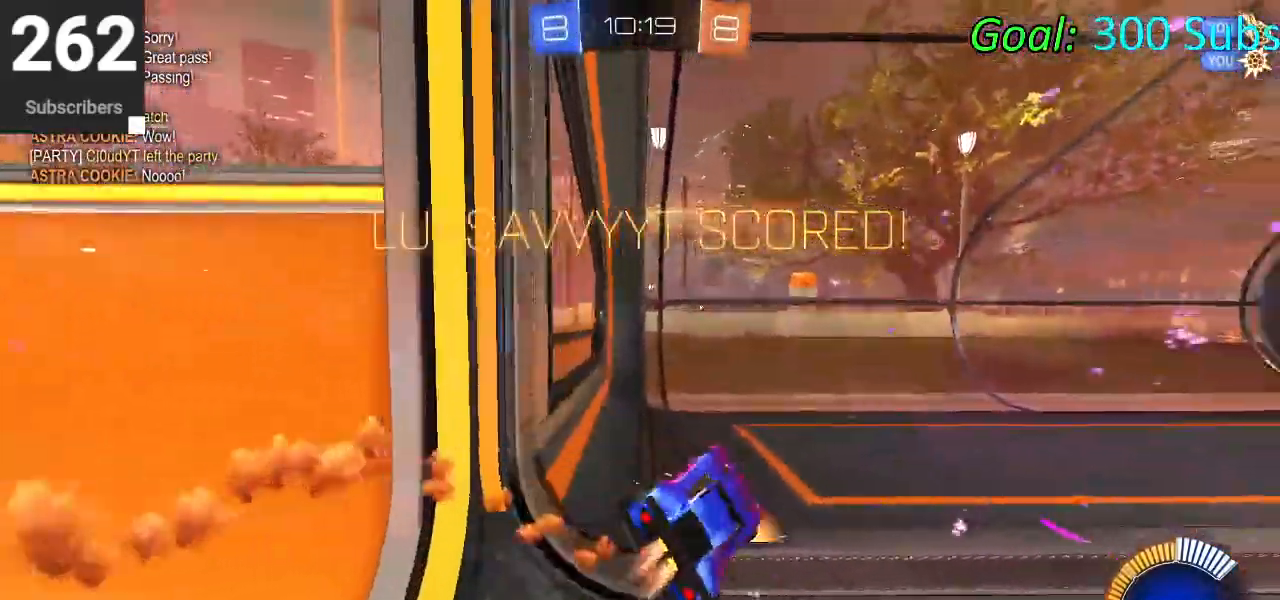
{"buttons": ["CIRCLE", "R2"], "left_stick": "right", "right_stick": "center", "events": []}
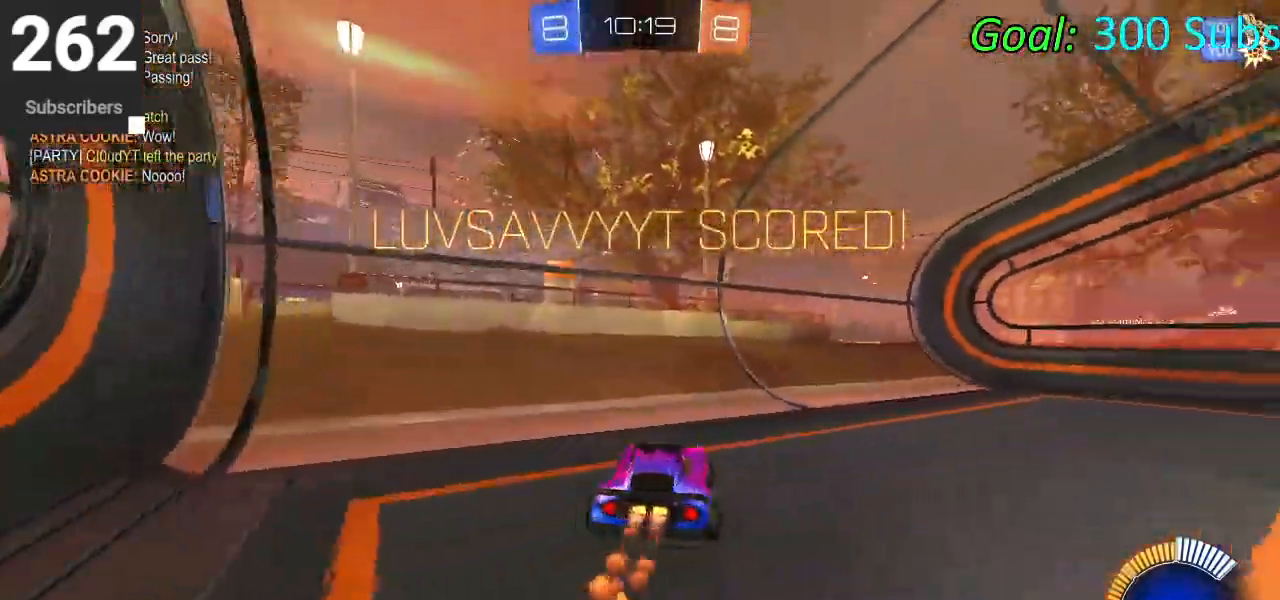
{"buttons": ["CIRCLE", "R2"], "left_stick": "center", "right_stick": "center", "events": [[67, "left_stick", "center"]]}
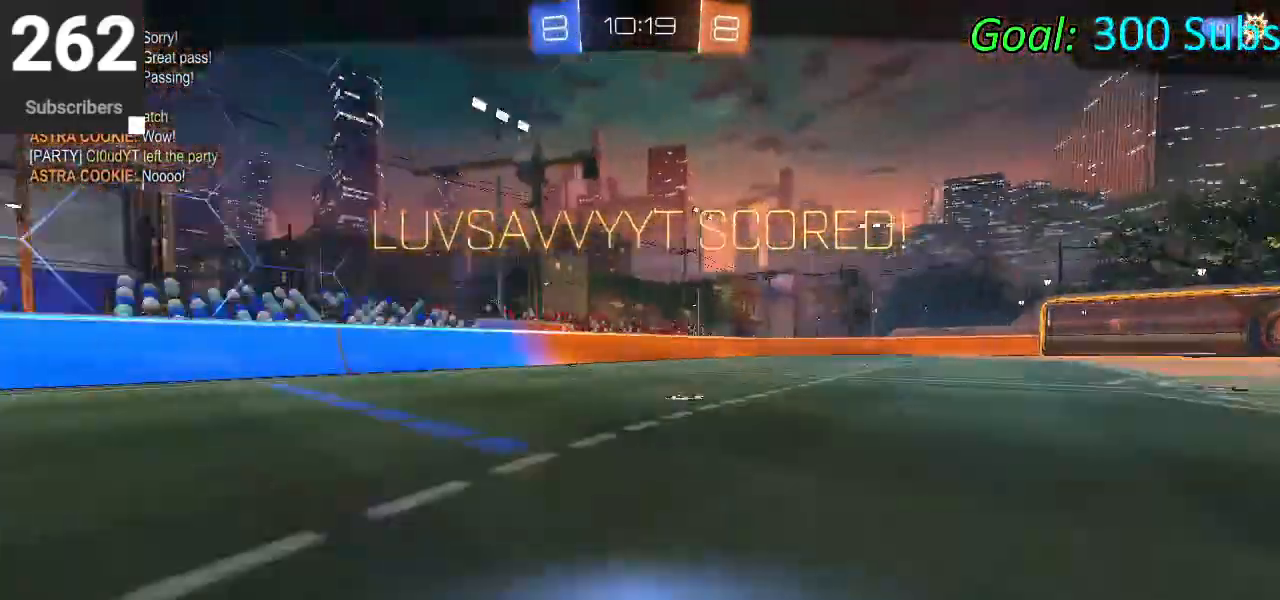
{"buttons": ["CIRCLE", "R2"], "left_stick": "center", "right_stick": "center", "events": []}
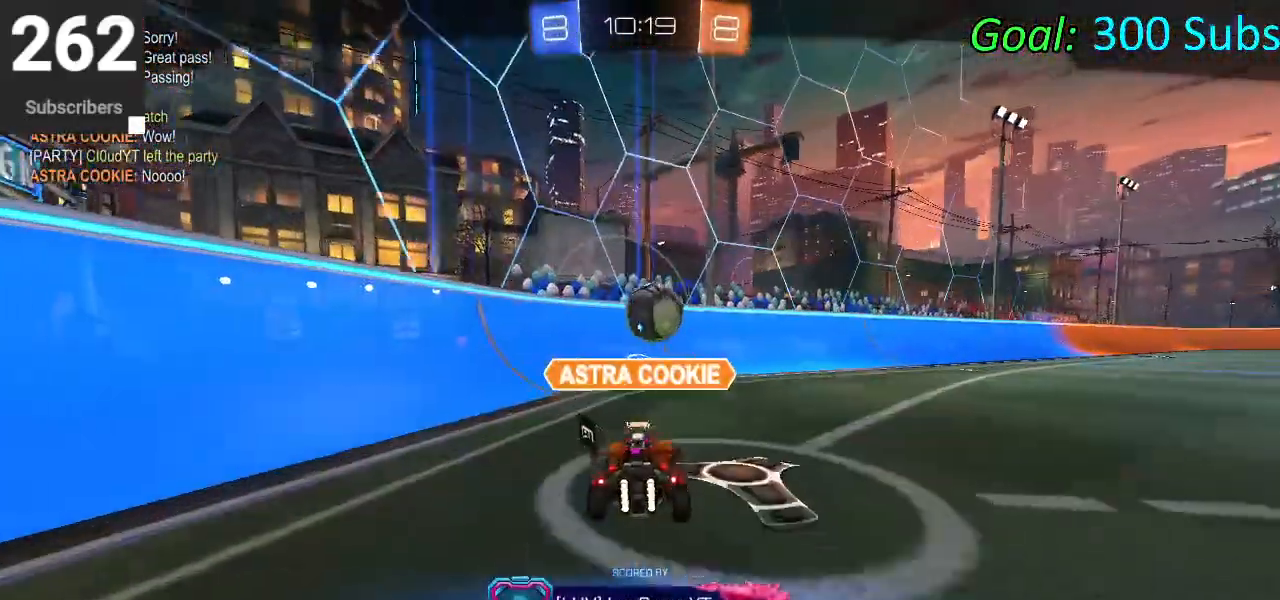
{"buttons": [], "left_stick": "center", "right_stick": "center", "events": [[133, "CIRCLE", "up"], [200, "R2", "up"]]}